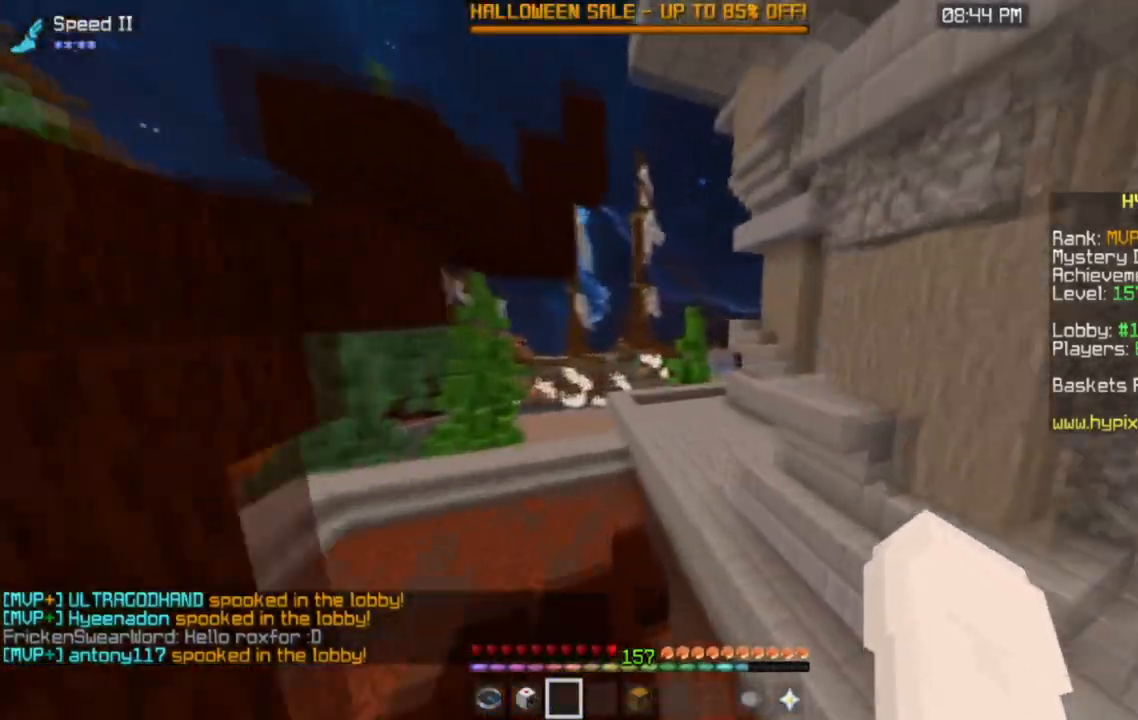
Gameplay with keyboard and mouse; each line is a JSON object with the keys and mouse buttons held at the frame after it. "events" lists presses ("down") and releases ("up") of "a", "d", "s", "space", "w", "mouse_left" and "mouse_right" between this image and that frame as [ms after this image, input, new state], when the widget could be followed in between. "mouse_left", "mouse_right" = the "left", "right" buttons of the "mouse" list. No other keys are recorded. Fast repeated clicks can show as one long hold. Mouse movement is not recorded.
{"keys": ["a", "w"], "mouse": [], "events": [[334, "a", "down"]]}
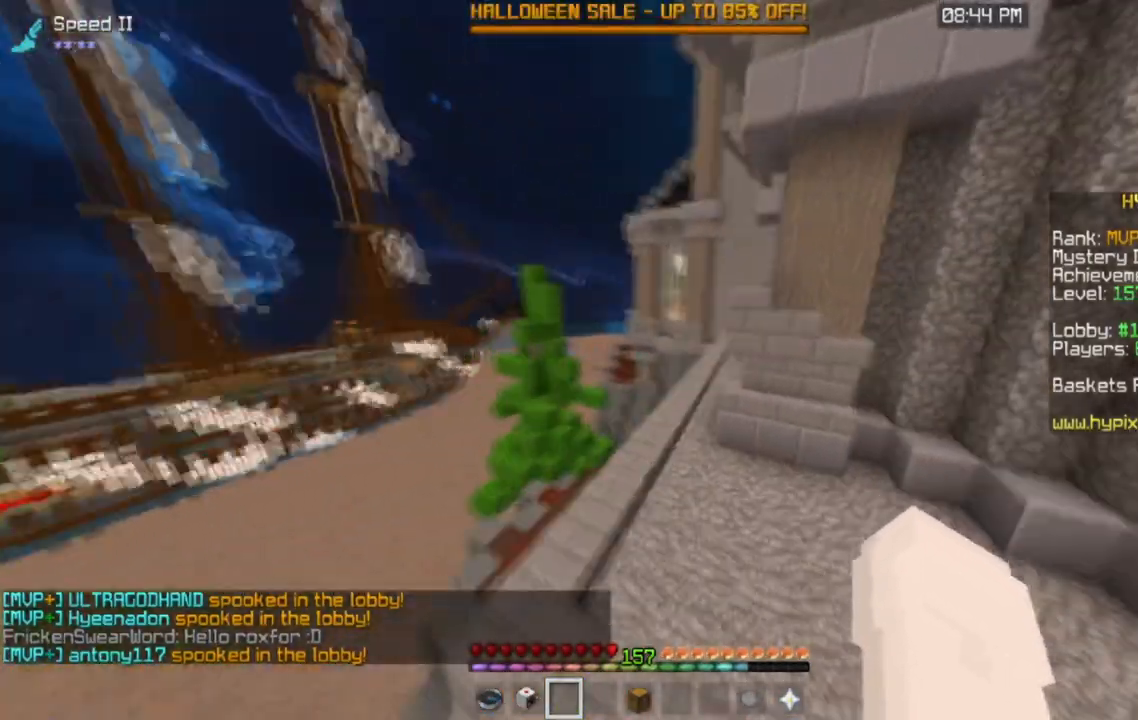
{"keys": ["a", "w"], "mouse": [], "events": []}
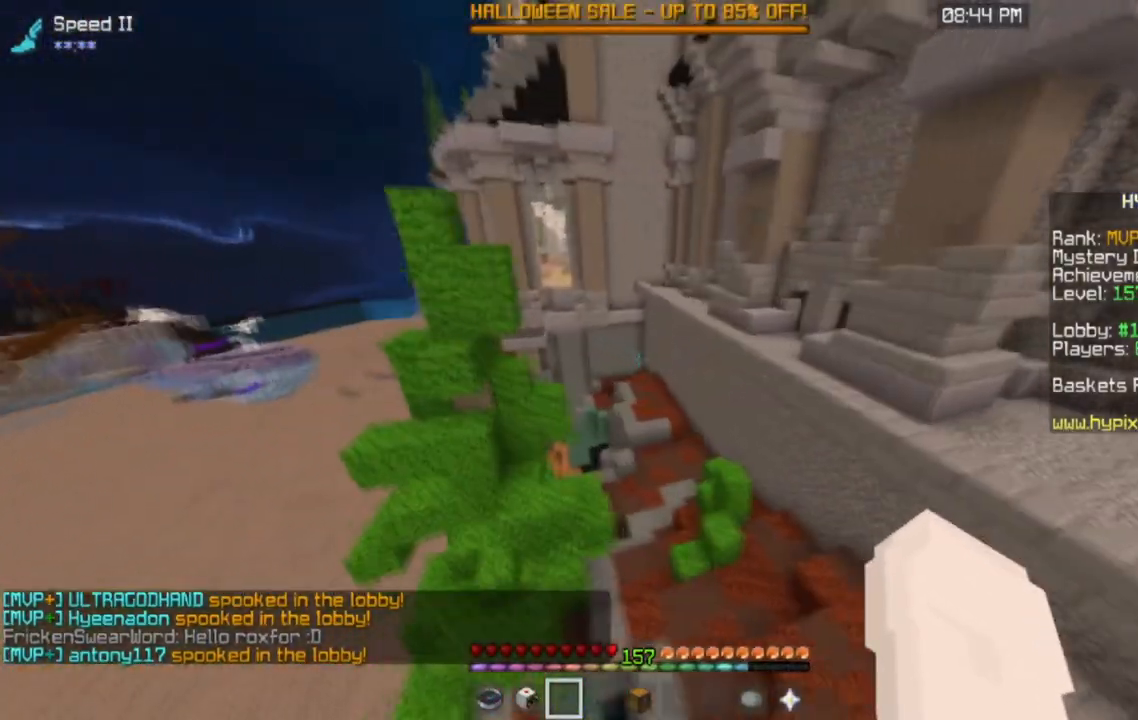
{"keys": ["a", "w"], "mouse": [], "events": []}
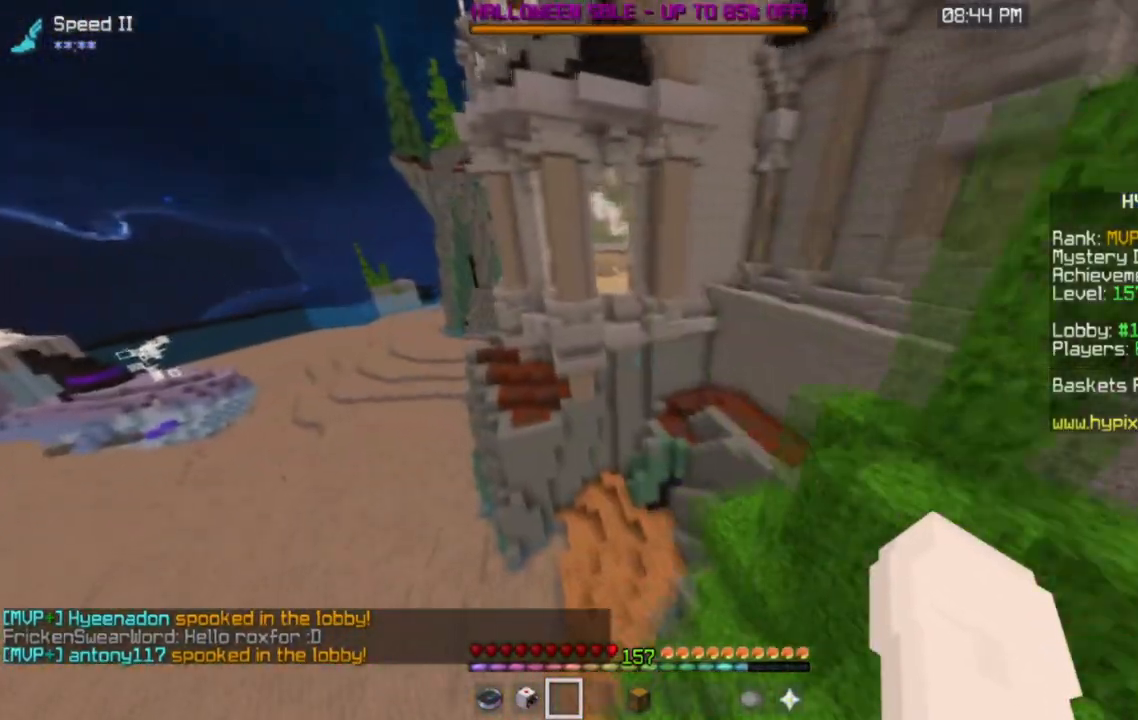
{"keys": ["a", "w"], "mouse": [], "events": []}
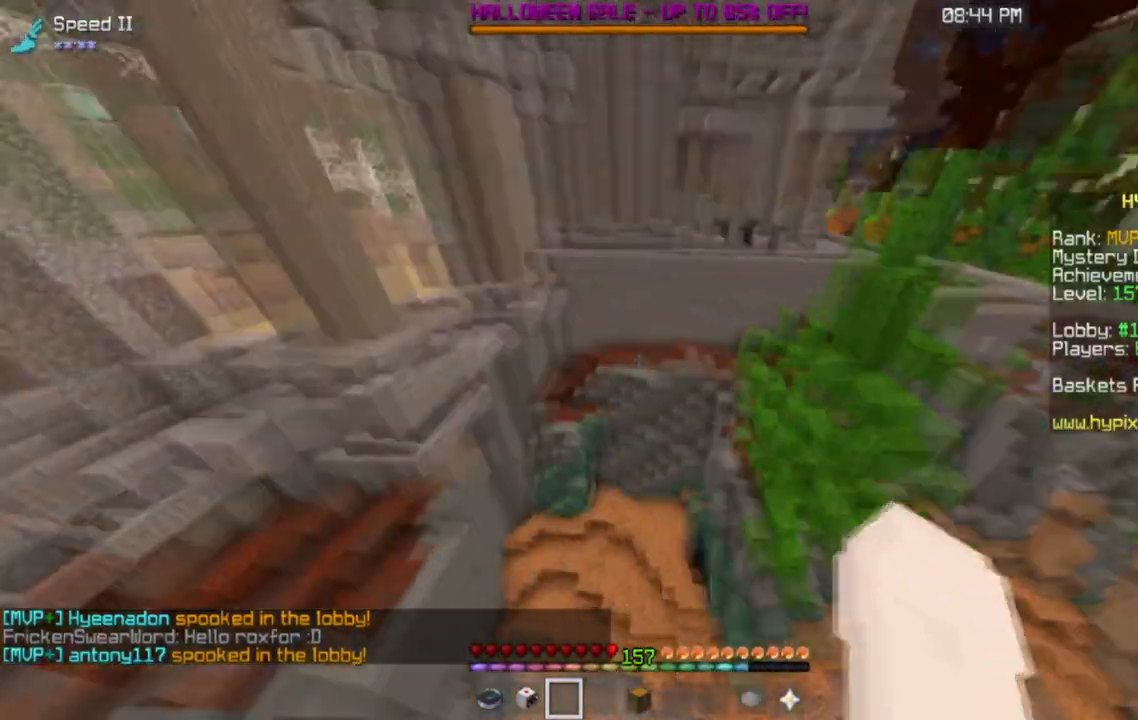
{"keys": ["a"], "mouse": [], "events": [[83, "d", "down"], [183, "a", "up"], [450, "a", "down"], [467, "d", "up"], [500, "w", "up"]]}
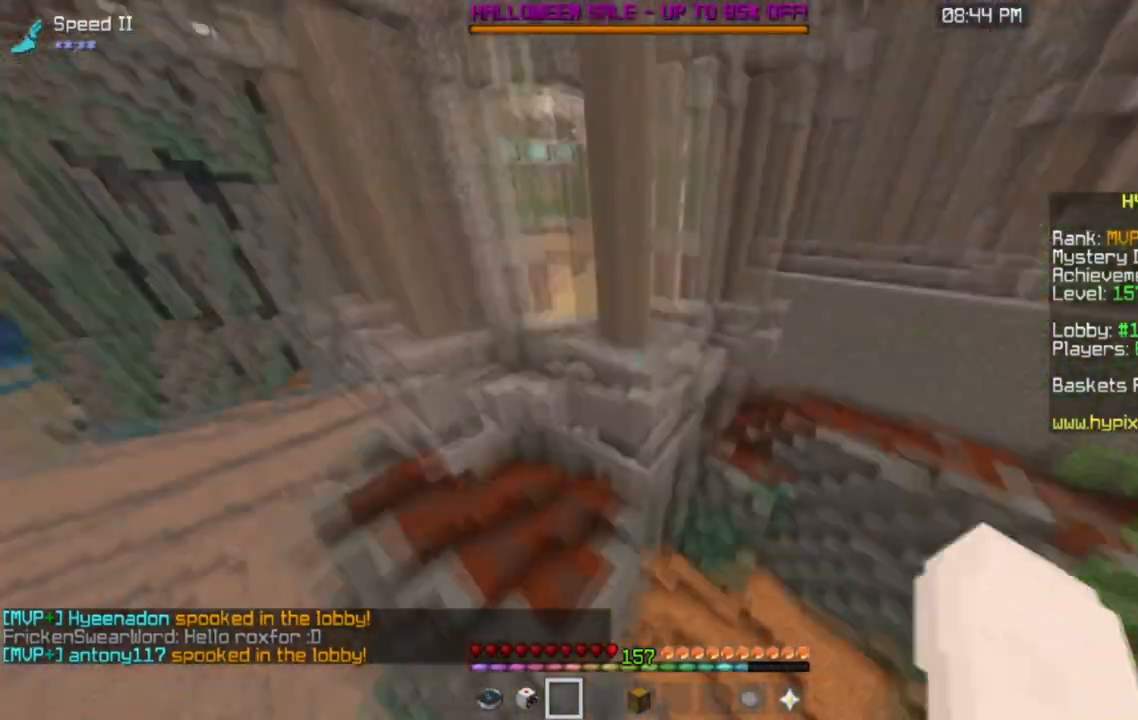
{"keys": ["a", "w"], "mouse": [], "events": [[401, "w", "down"]]}
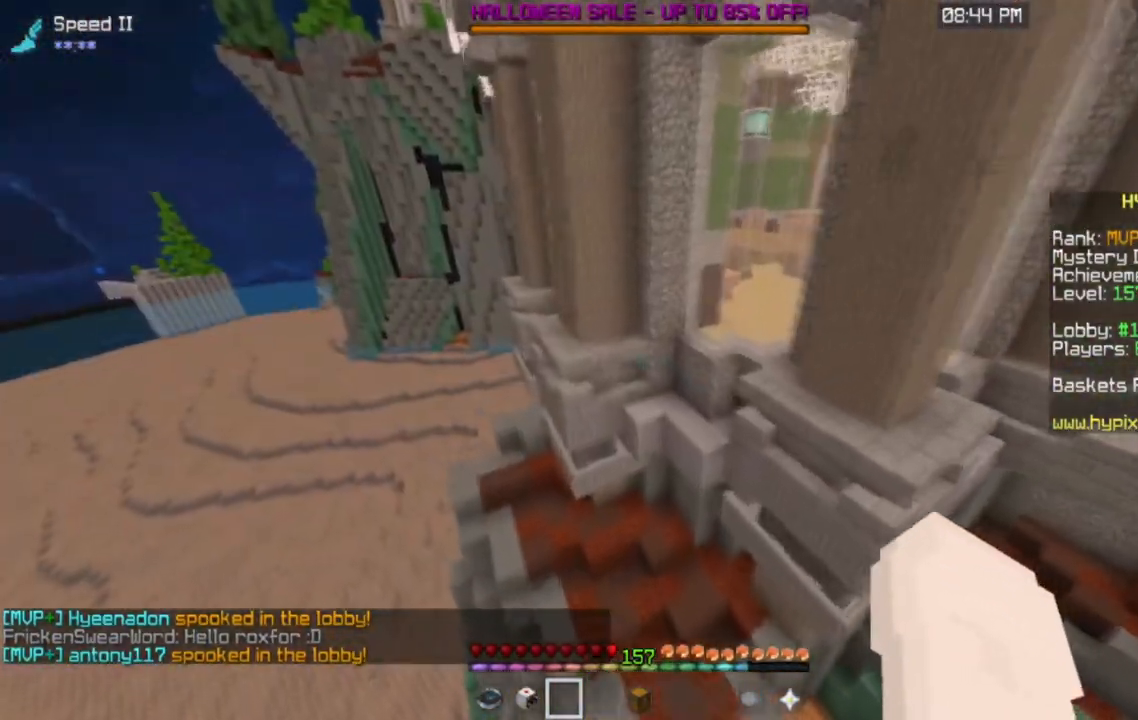
{"keys": ["a", "w"], "mouse": [], "events": [[367, "space", "down"], [500, "space", "up"]]}
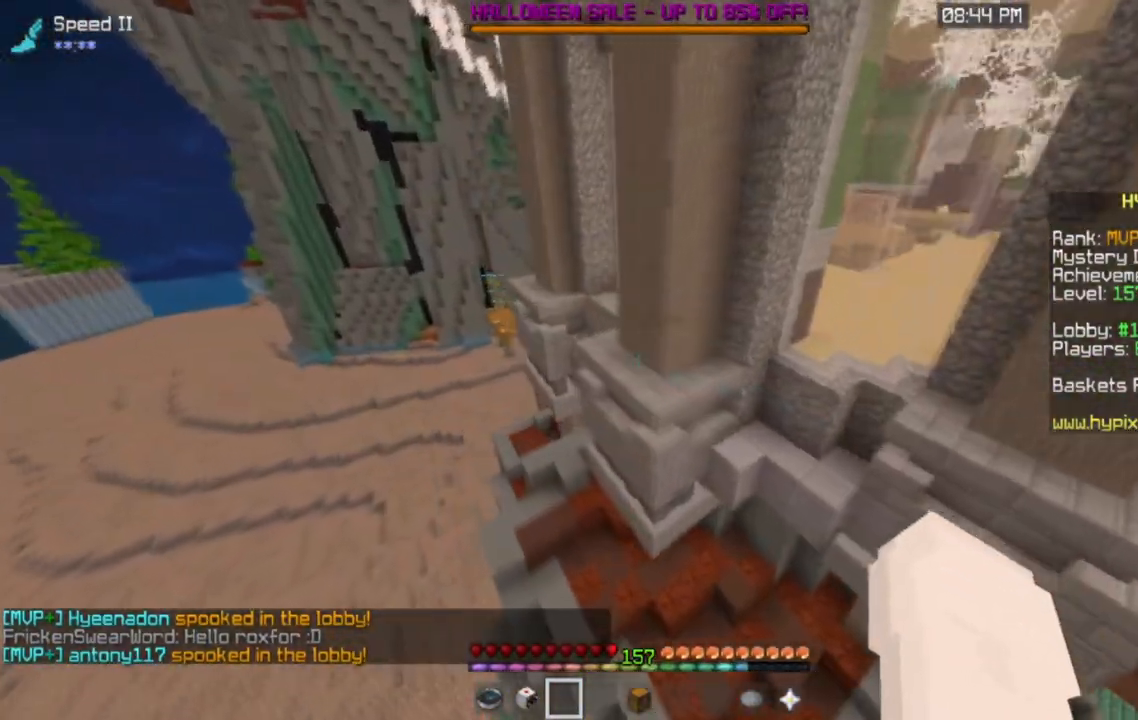
{"keys": ["a", "s"], "mouse": [], "events": [[351, "w", "up"], [467, "s", "down"]]}
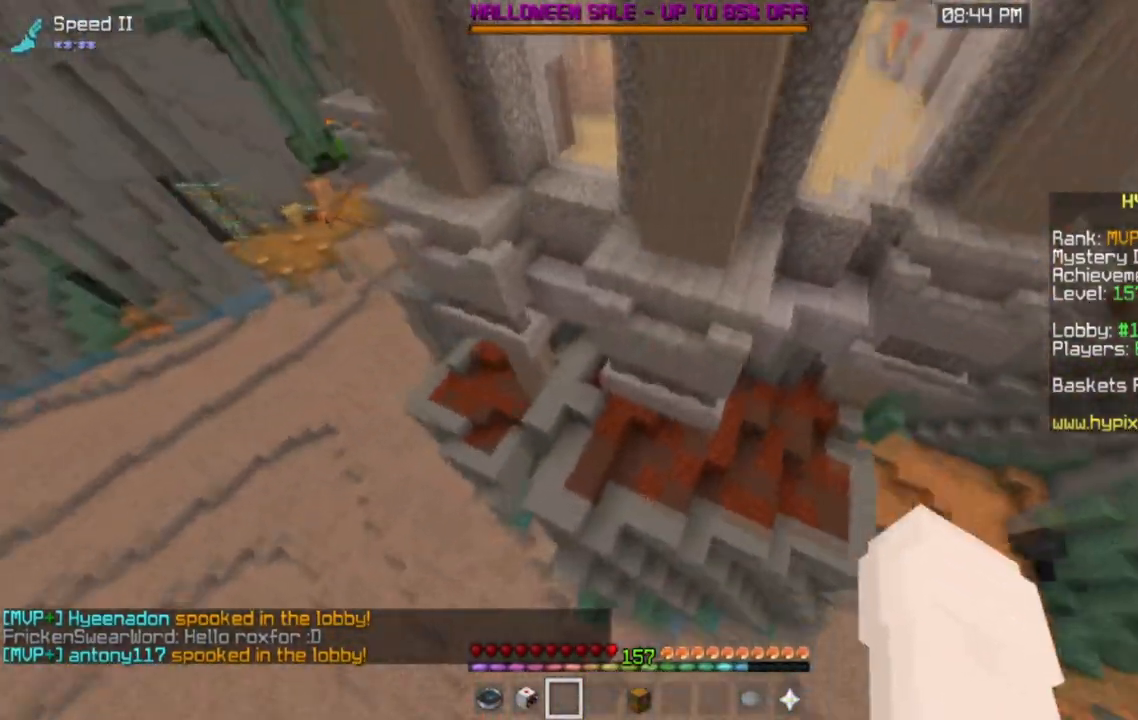
{"keys": ["a", "s"], "mouse": [], "events": [[17, "space", "down"], [100, "a", "up"], [167, "space", "up"], [233, "space", "down"], [434, "space", "up"], [500, "a", "down"]]}
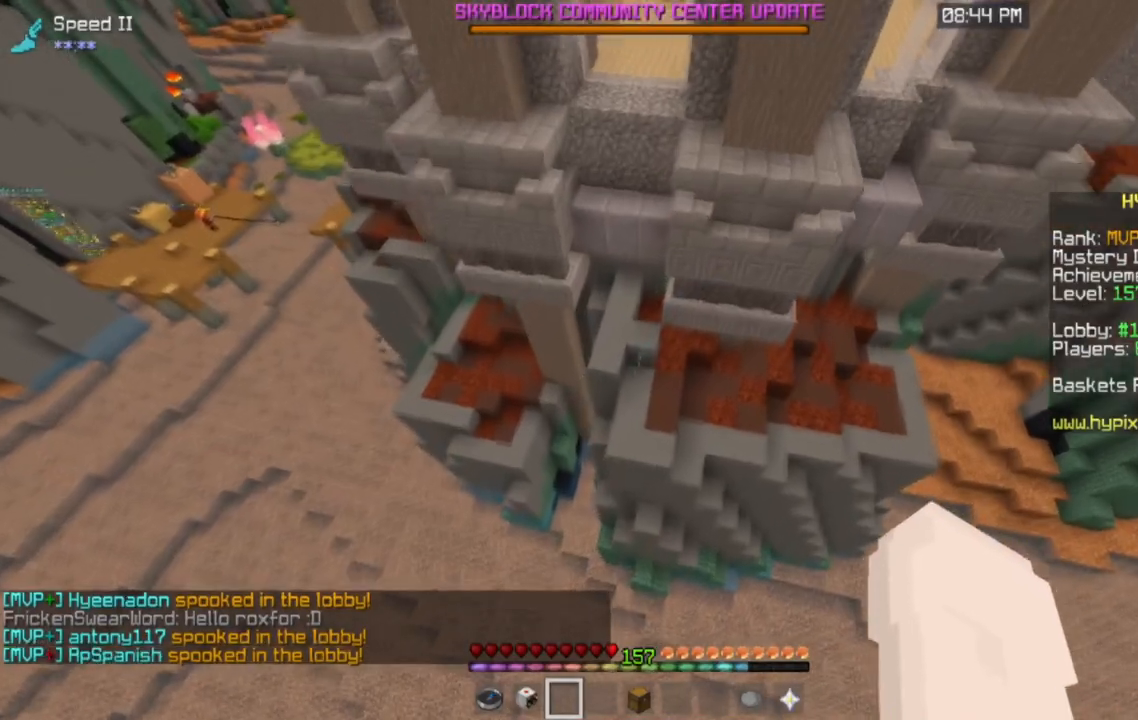
{"keys": ["a", "w"], "mouse": [], "events": [[50, "s", "up"], [117, "w", "down"]]}
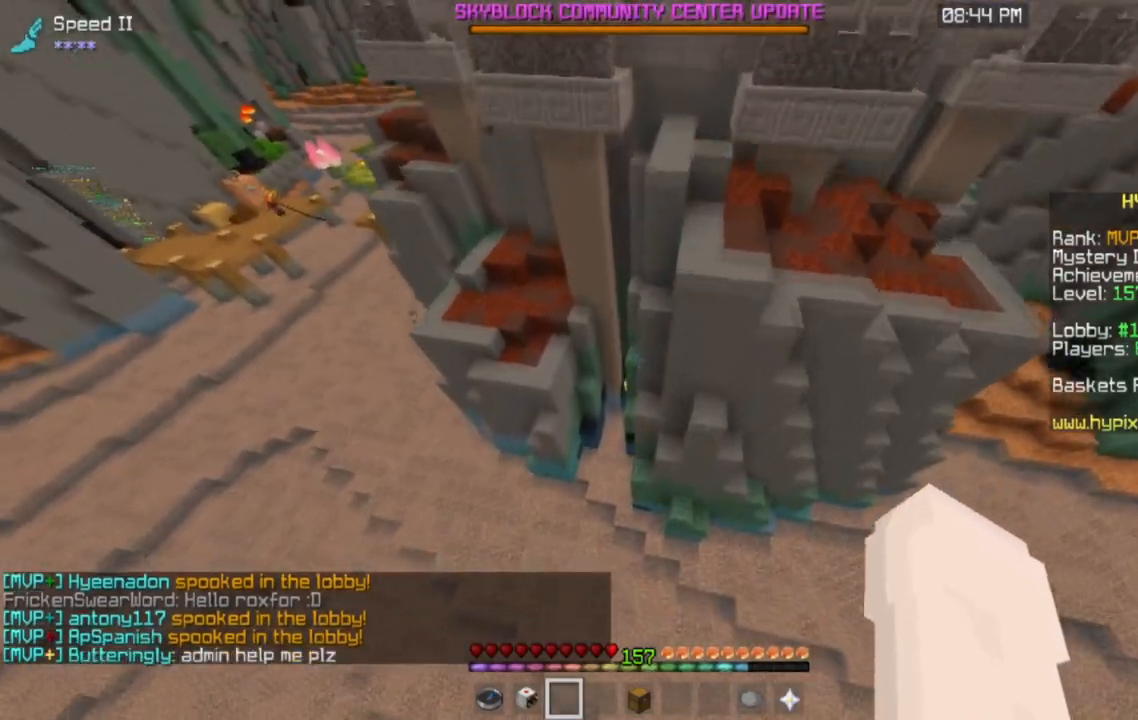
{"keys": ["w"], "mouse": [], "events": [[100, "space", "down"], [250, "space", "up"], [317, "space", "down"], [450, "a", "up"], [484, "space", "up"]]}
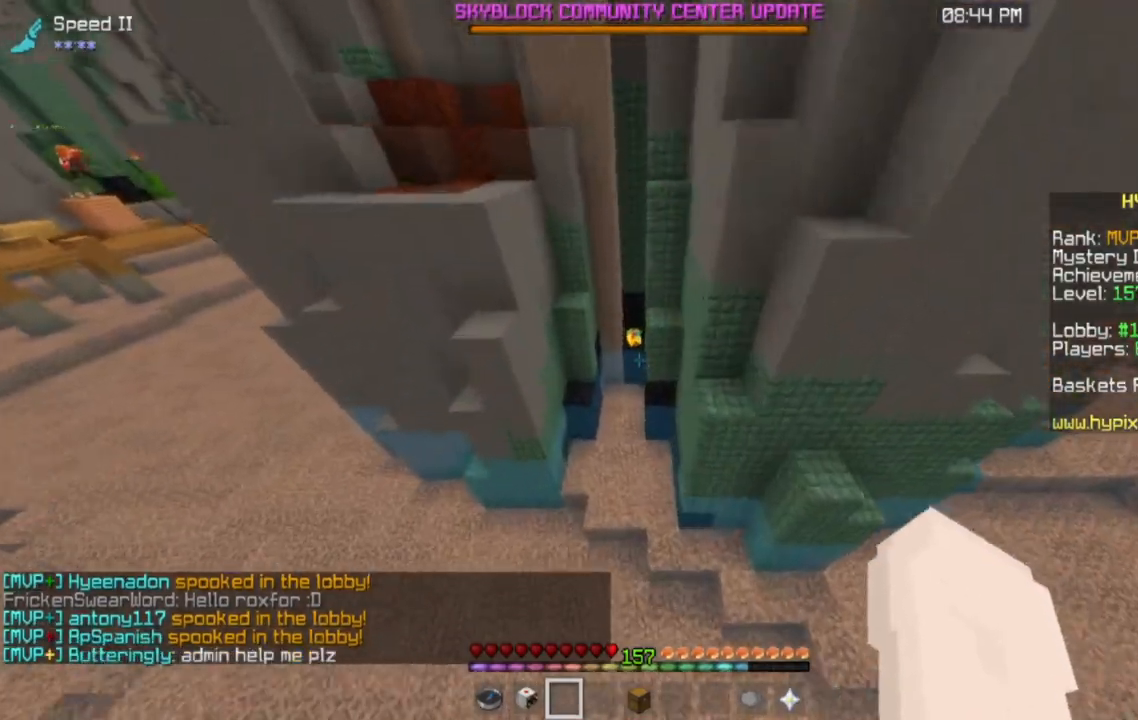
{"keys": ["w"], "mouse": [], "events": [[151, "d", "down"], [451, "d", "up"]]}
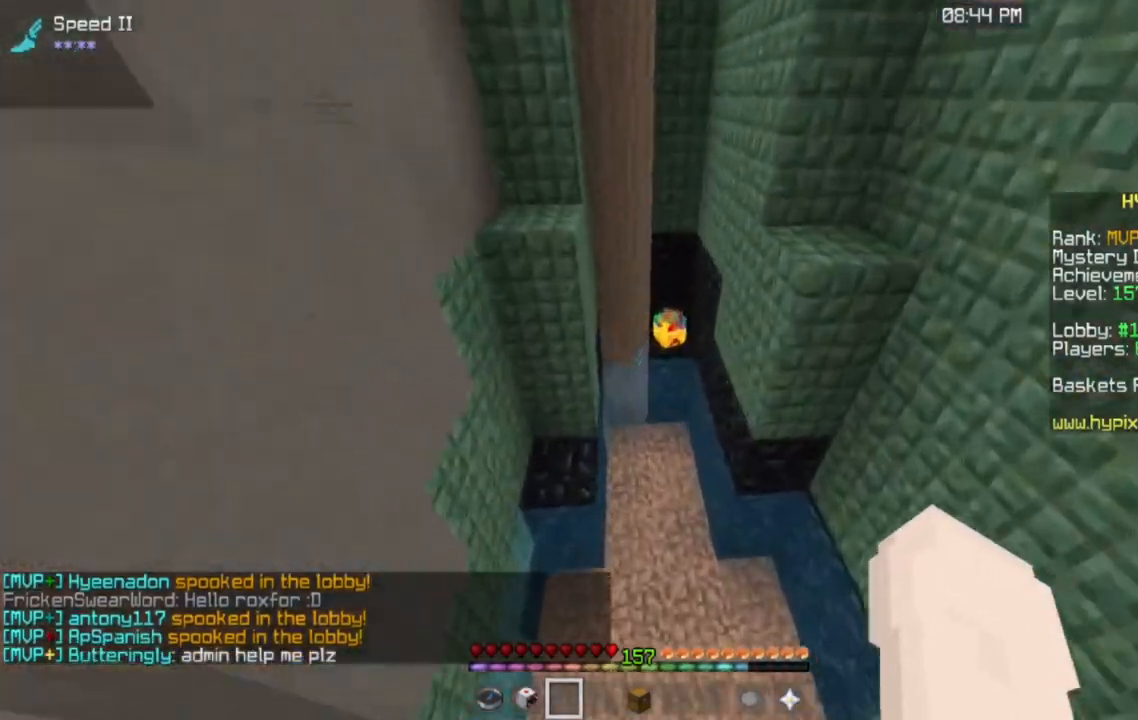
{"keys": [], "mouse": [], "events": [[50, "d", "down"], [400, "d", "up"], [450, "w", "up"]]}
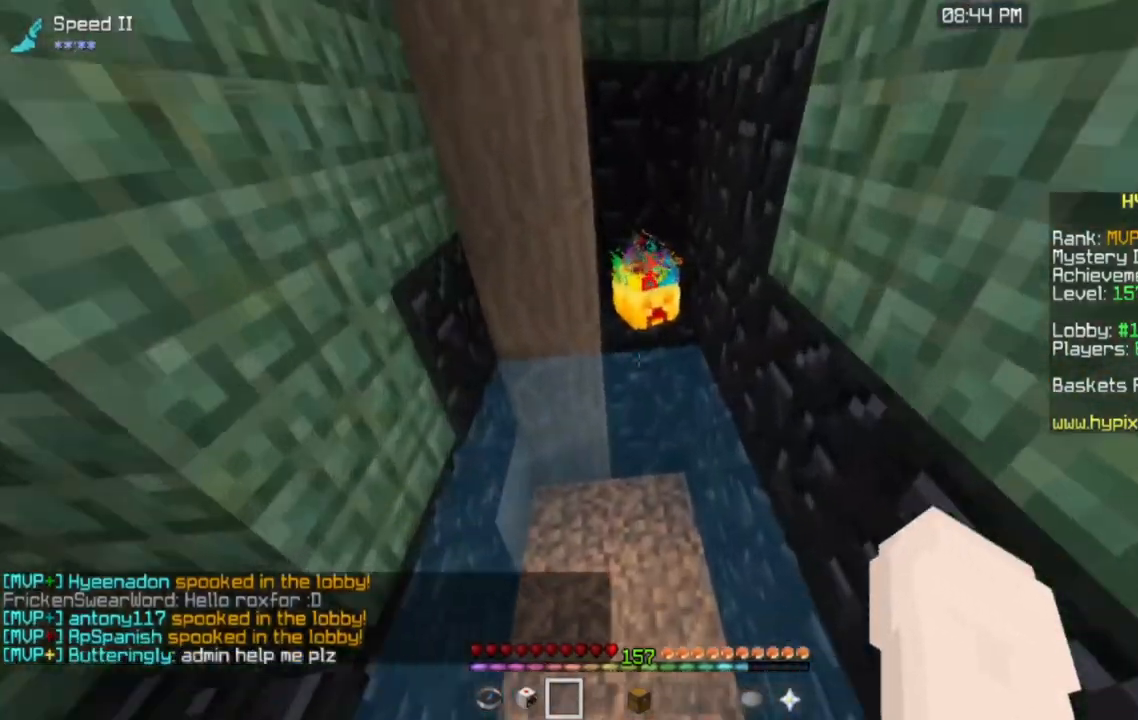
{"keys": [], "mouse": ["right"], "events": [[351, "mouse_right", "down"]]}
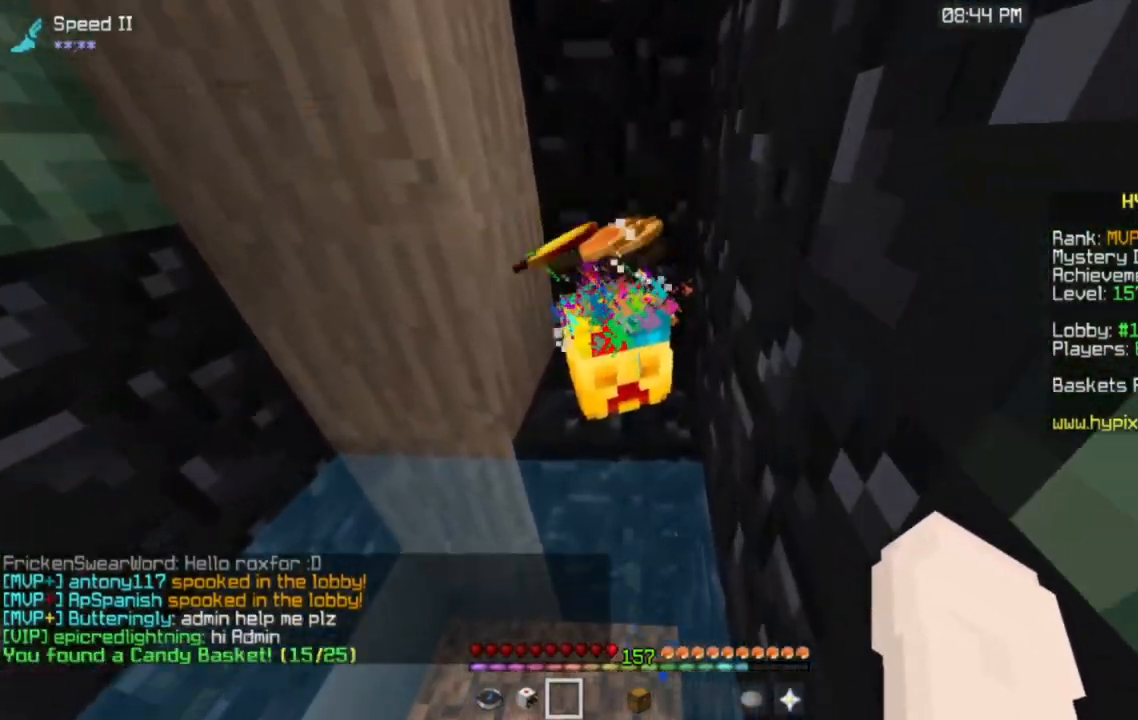
{"keys": ["s", "space"], "mouse": [], "events": [[50, "s", "down"], [83, "mouse_right", "up"], [200, "a", "down"], [384, "a", "up"], [417, "space", "down"]]}
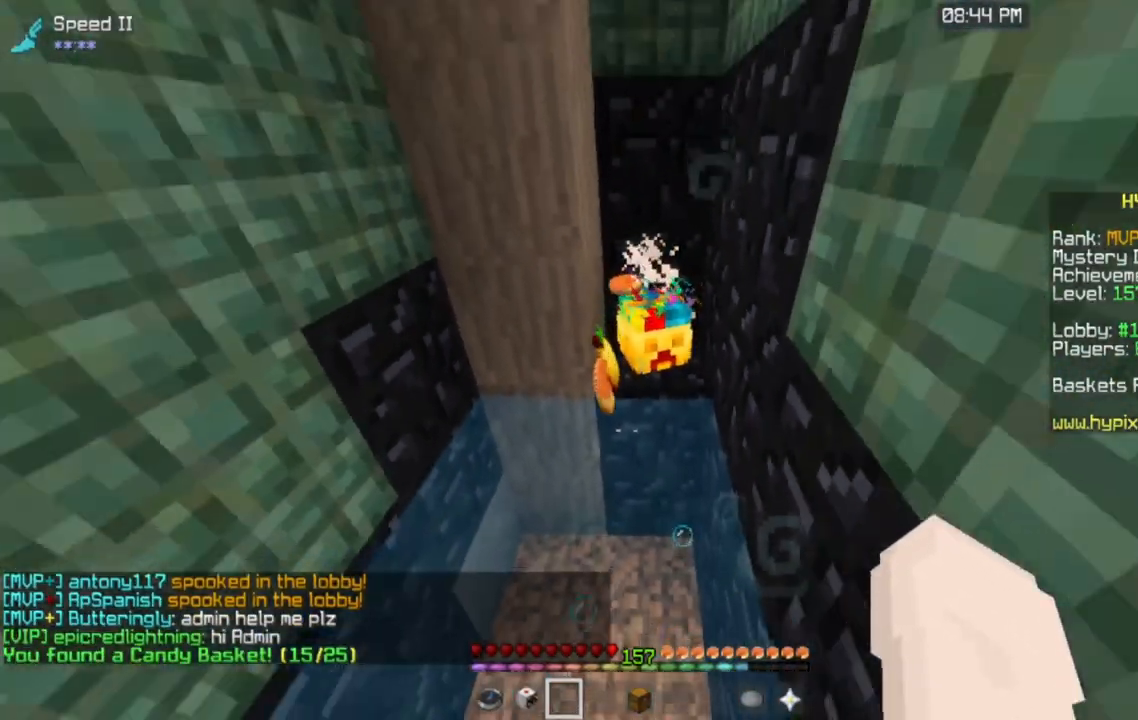
{"keys": [], "mouse": [], "events": [[50, "s", "up"], [50, "space", "up"]]}
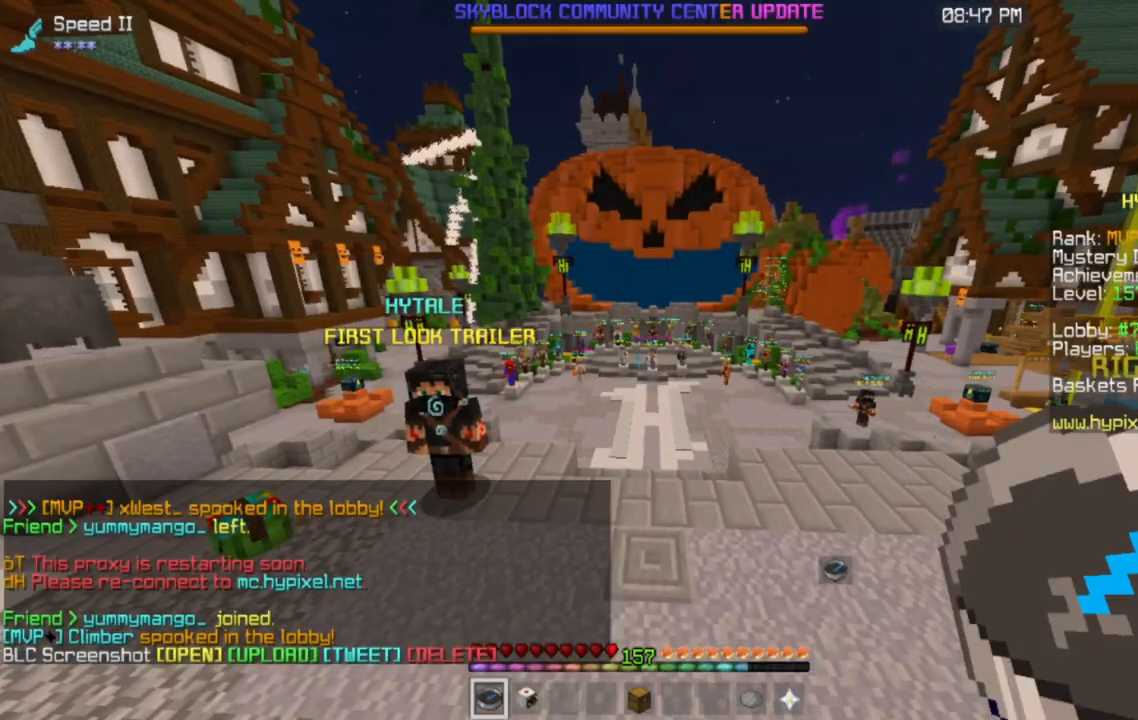
{"keys": [], "mouse": [], "events": []}
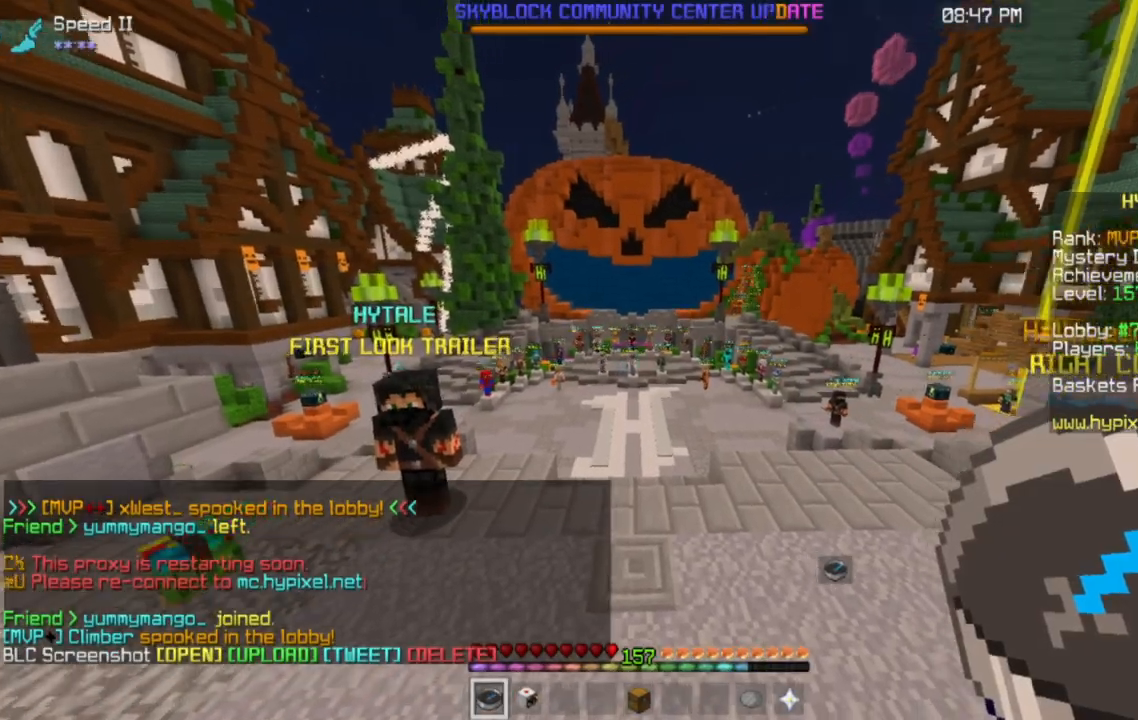
{"keys": ["w"], "mouse": [], "events": [[84, "w", "down"]]}
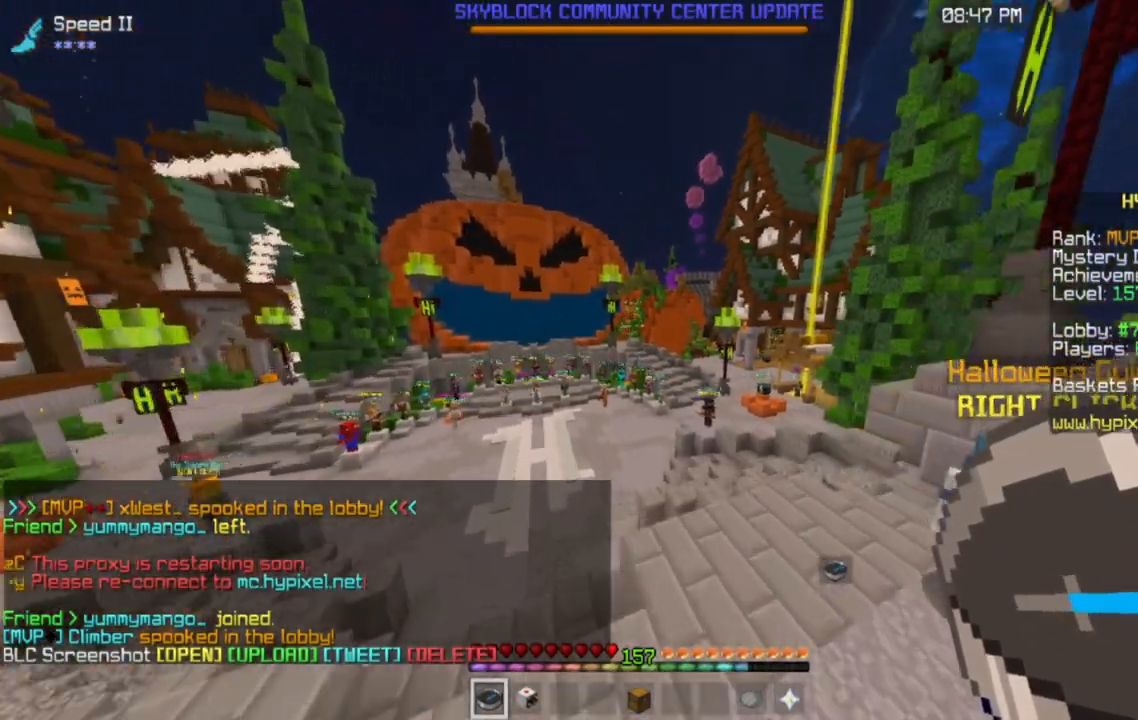
{"keys": ["w"], "mouse": [], "events": []}
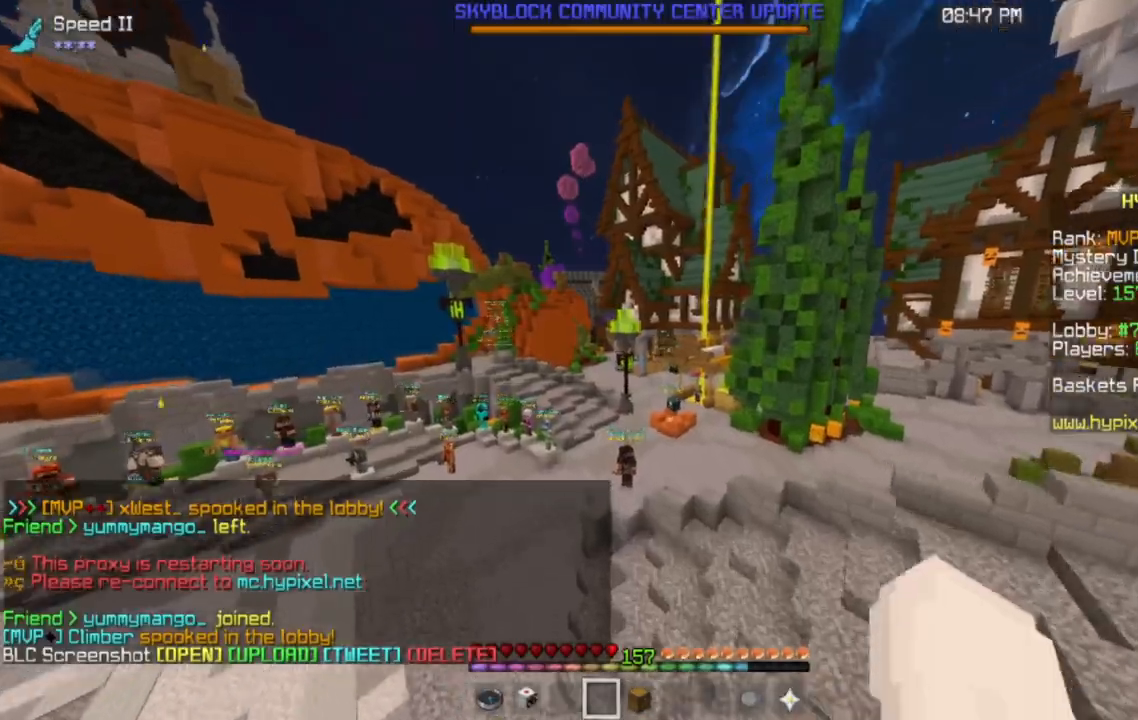
{"keys": ["w"], "mouse": [], "events": [[217, "a", "down"], [450, "a", "up"]]}
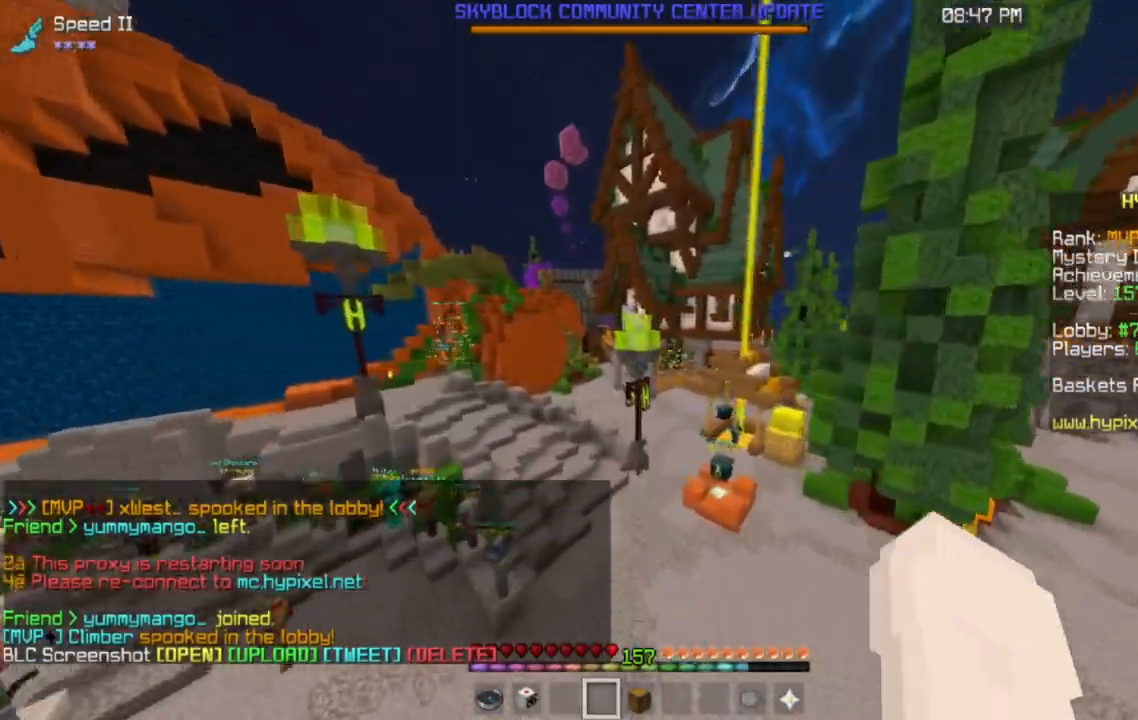
{"keys": ["w"], "mouse": [], "events": [[134, "a", "down"], [367, "a", "up"]]}
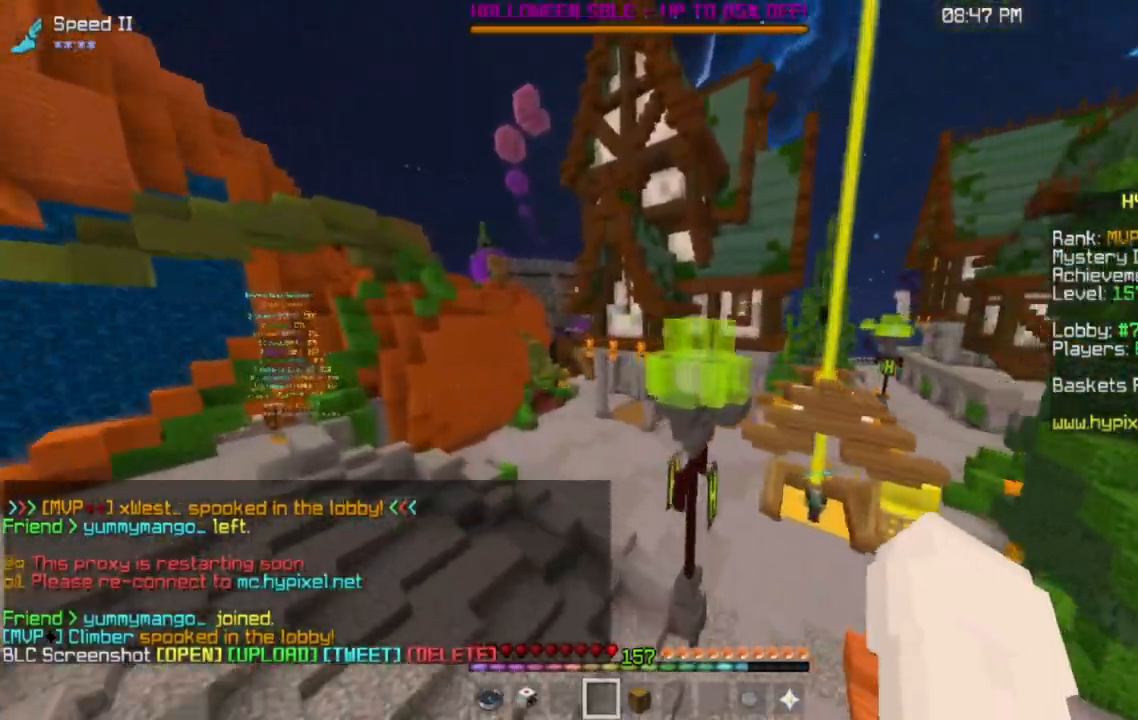
{"keys": ["a", "space", "w"], "mouse": [], "events": [[383, "space", "down"], [433, "a", "down"]]}
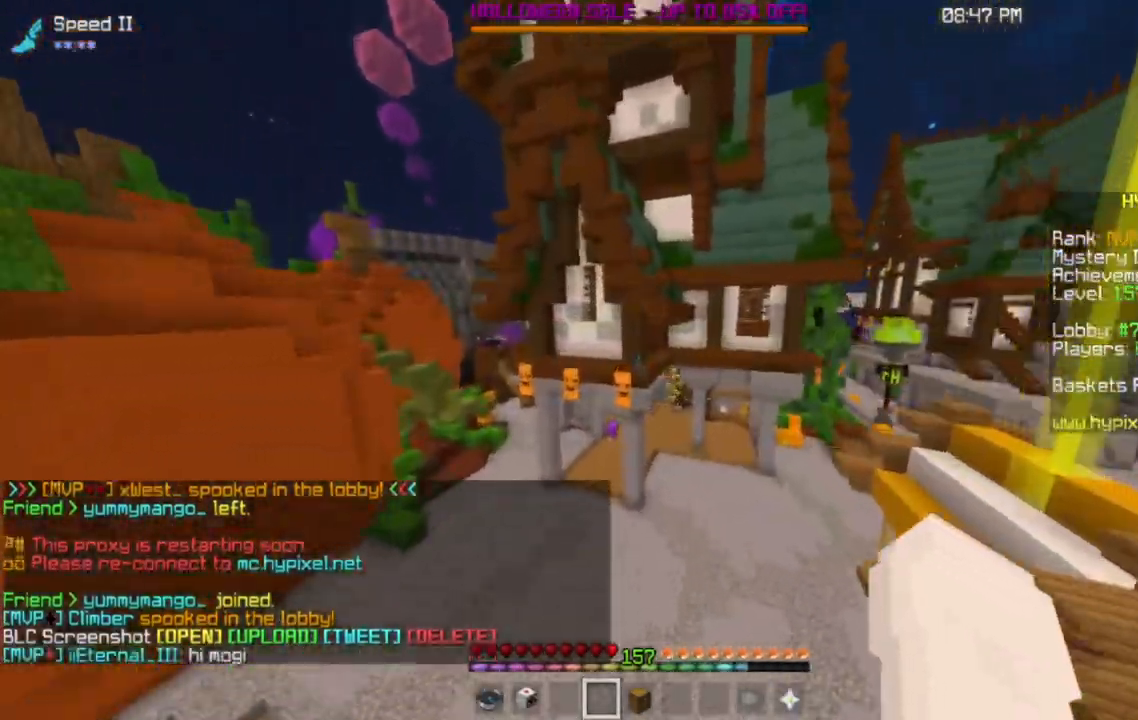
{"keys": ["w"], "mouse": [], "events": [[167, "a", "up"], [284, "space", "up"]]}
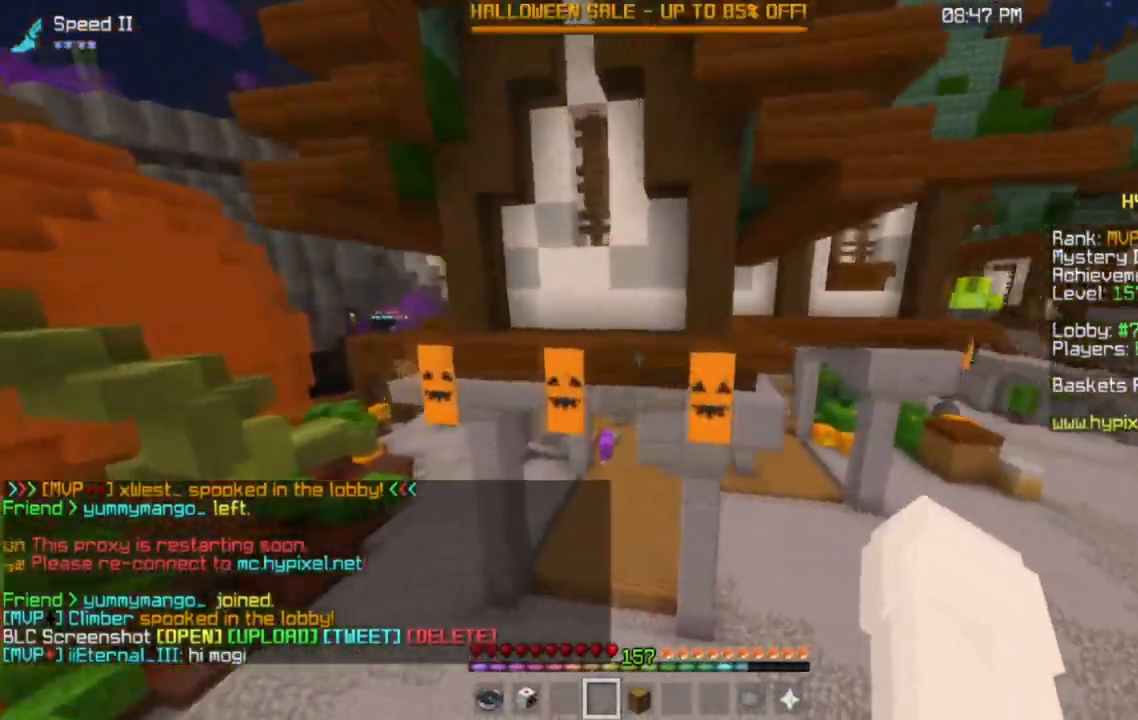
{"keys": ["space", "w"], "mouse": [], "events": [[383, "space", "down"]]}
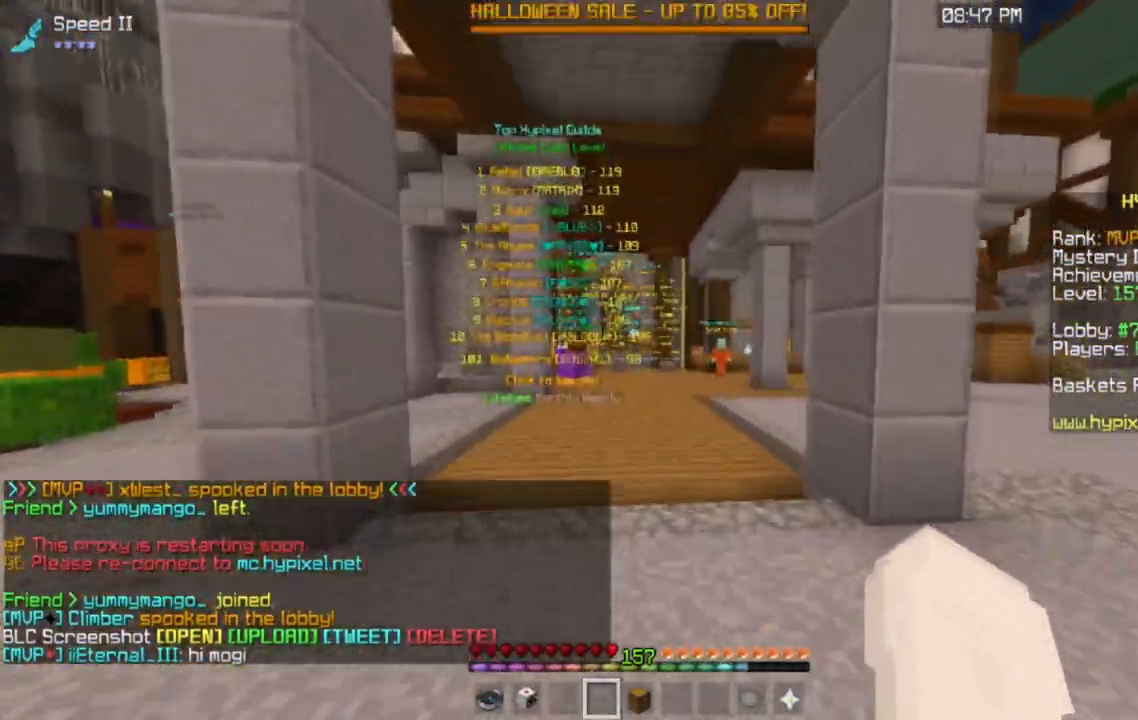
{"keys": ["d", "w"], "mouse": [], "events": [[50, "space", "up"], [100, "space", "down"], [250, "space", "up"], [417, "d", "down"]]}
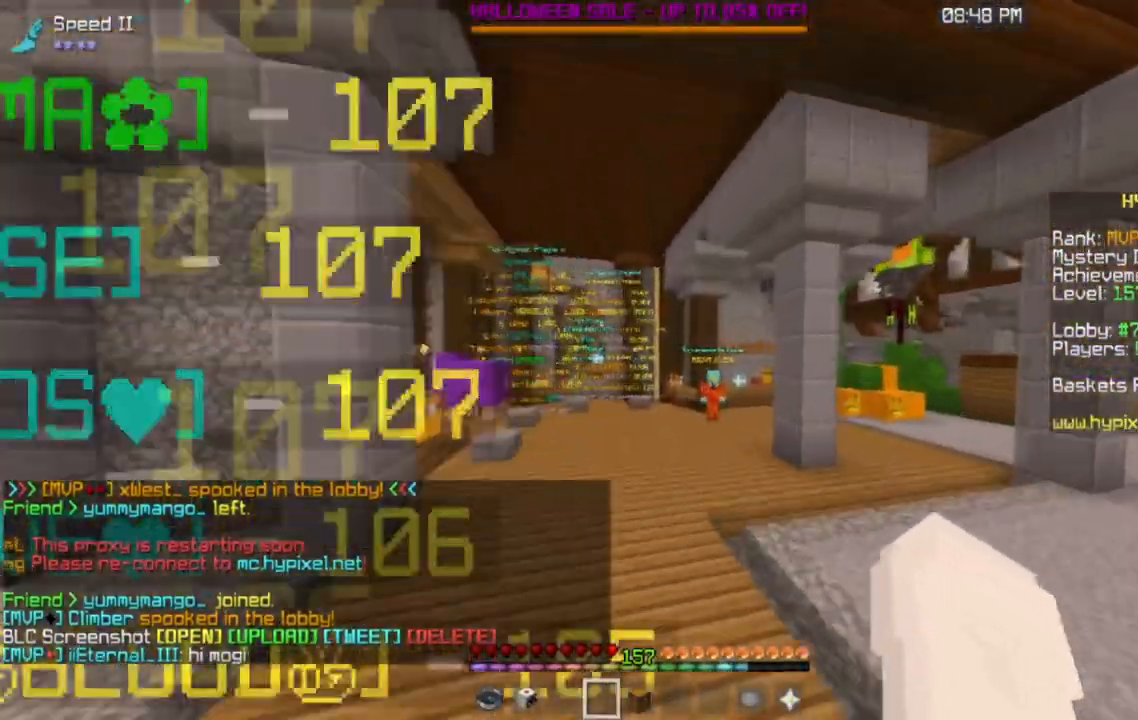
{"keys": ["w"], "mouse": [], "events": [[83, "d", "up"], [116, "w", "up"], [200, "w", "down"]]}
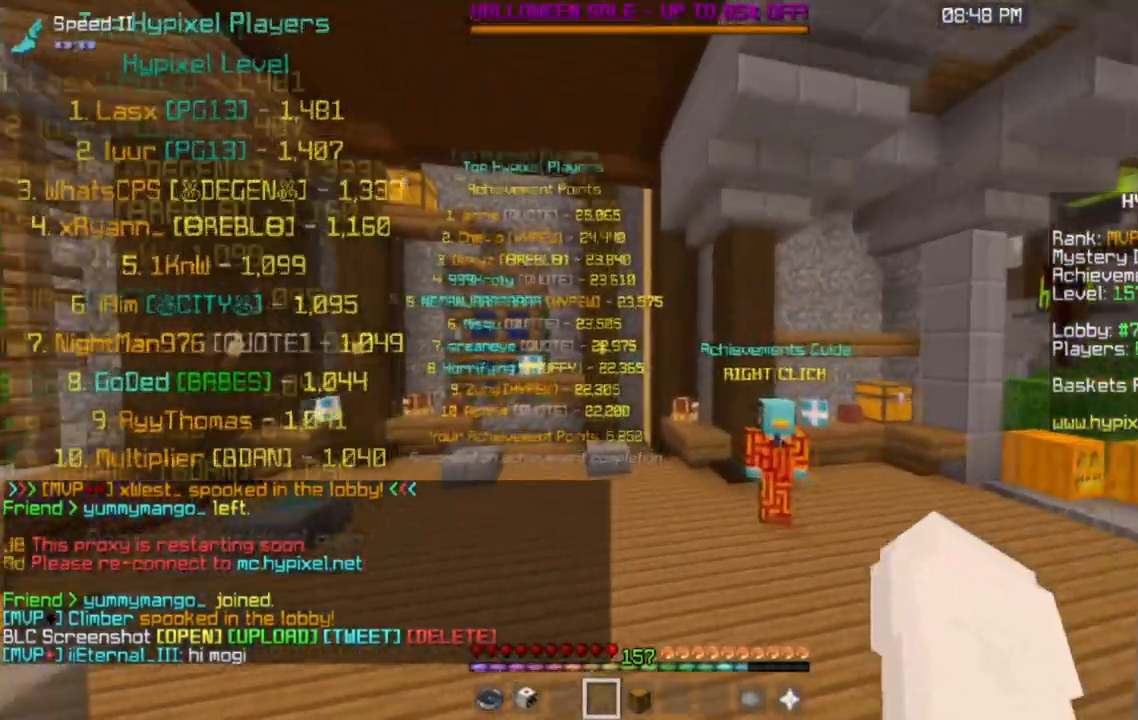
{"keys": ["w"], "mouse": [], "events": []}
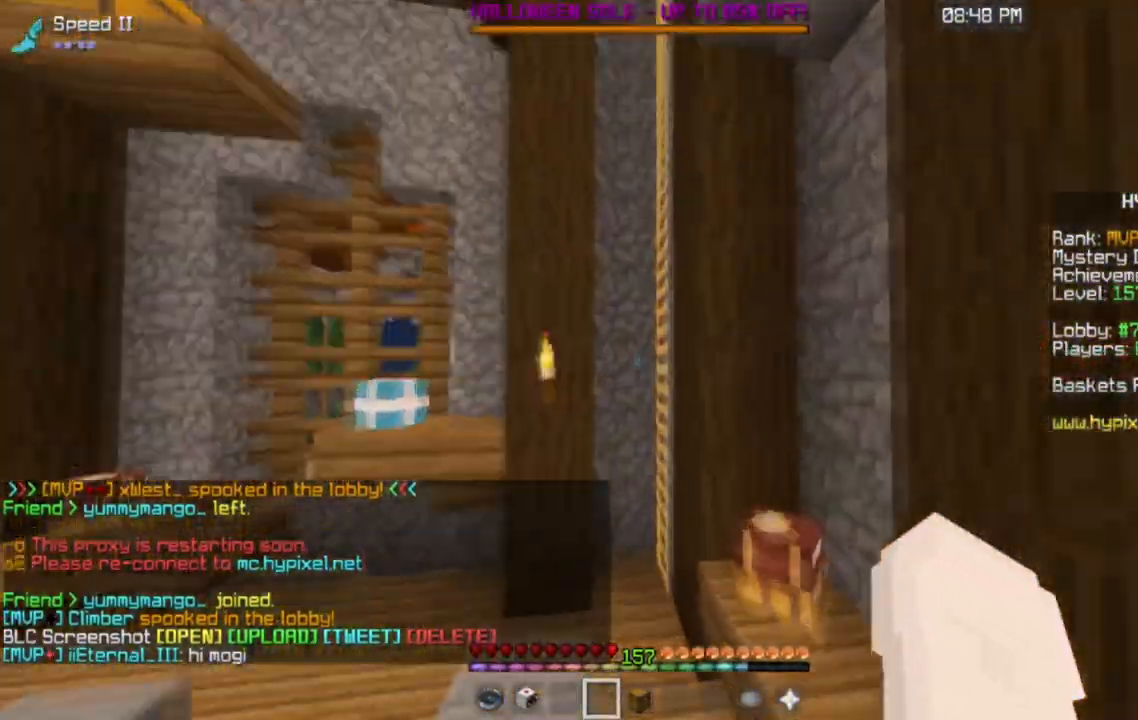
{"keys": ["a", "space", "w"], "mouse": [], "events": [[283, "space", "down"], [350, "a", "down"]]}
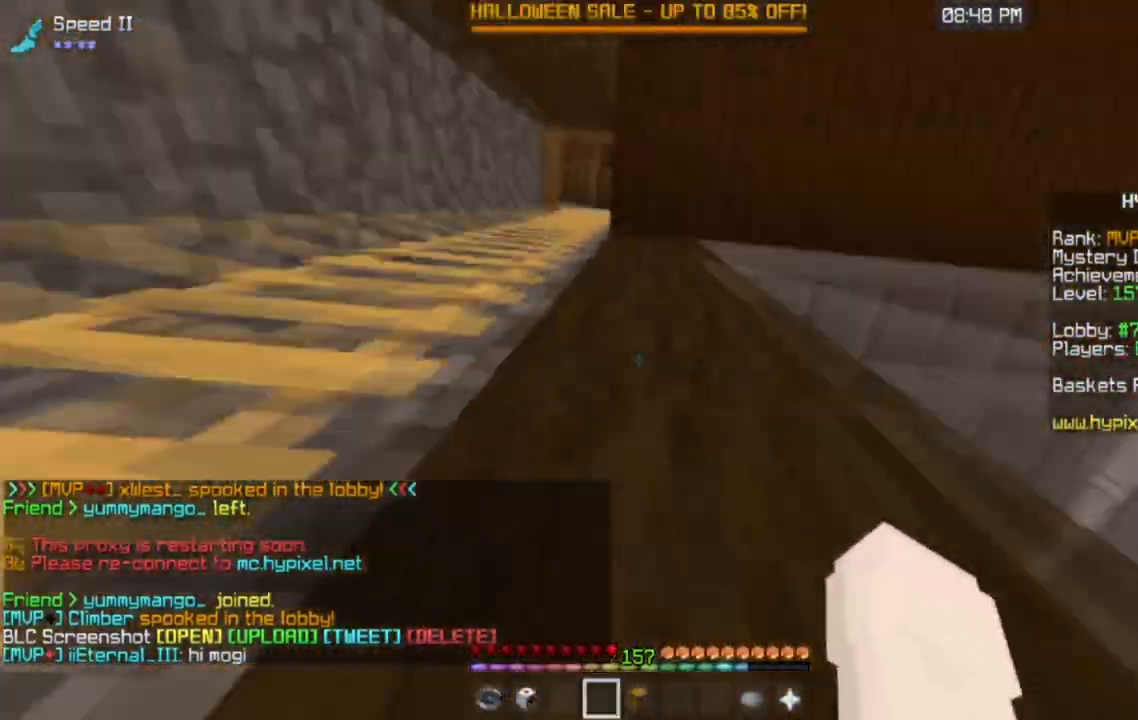
{"keys": ["a"], "mouse": [], "events": [[384, "w", "up"], [401, "space", "up"]]}